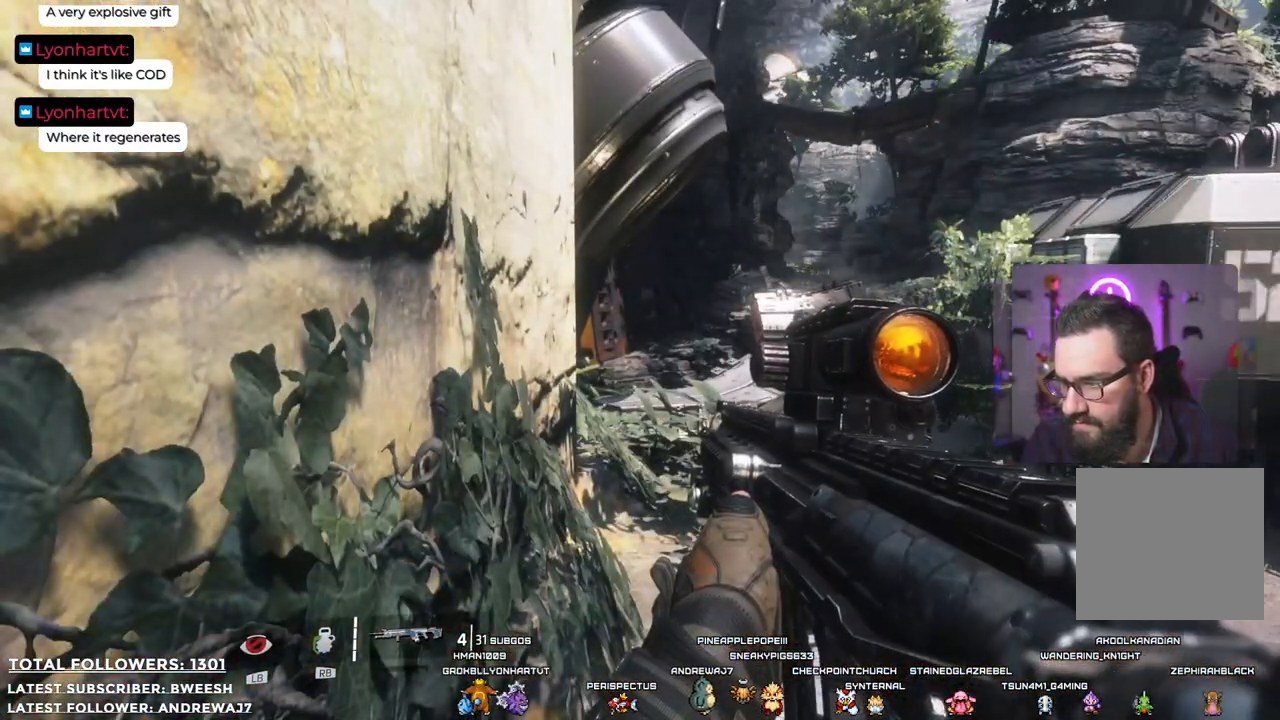
Gameplay with a controller (Xbox layout); each line is a JSON object with the inputs held at the frame after it. "events" lists button and stick changes between this image and that frame as [ms after this image, input, new state], when the widget could be followed in between.
{"buttons": [], "left_stick": "center", "right_stick": "center", "events": [[117, "X", "up"]]}
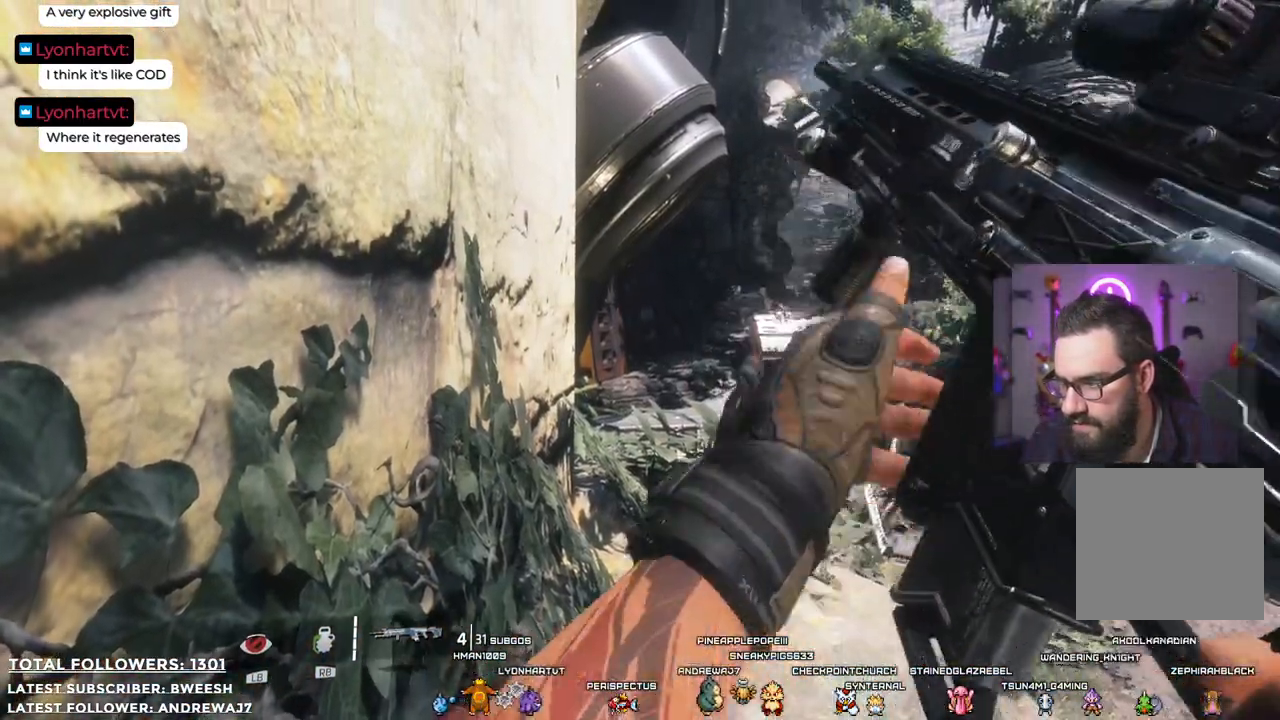
{"buttons": [], "left_stick": "center", "right_stick": "center", "events": []}
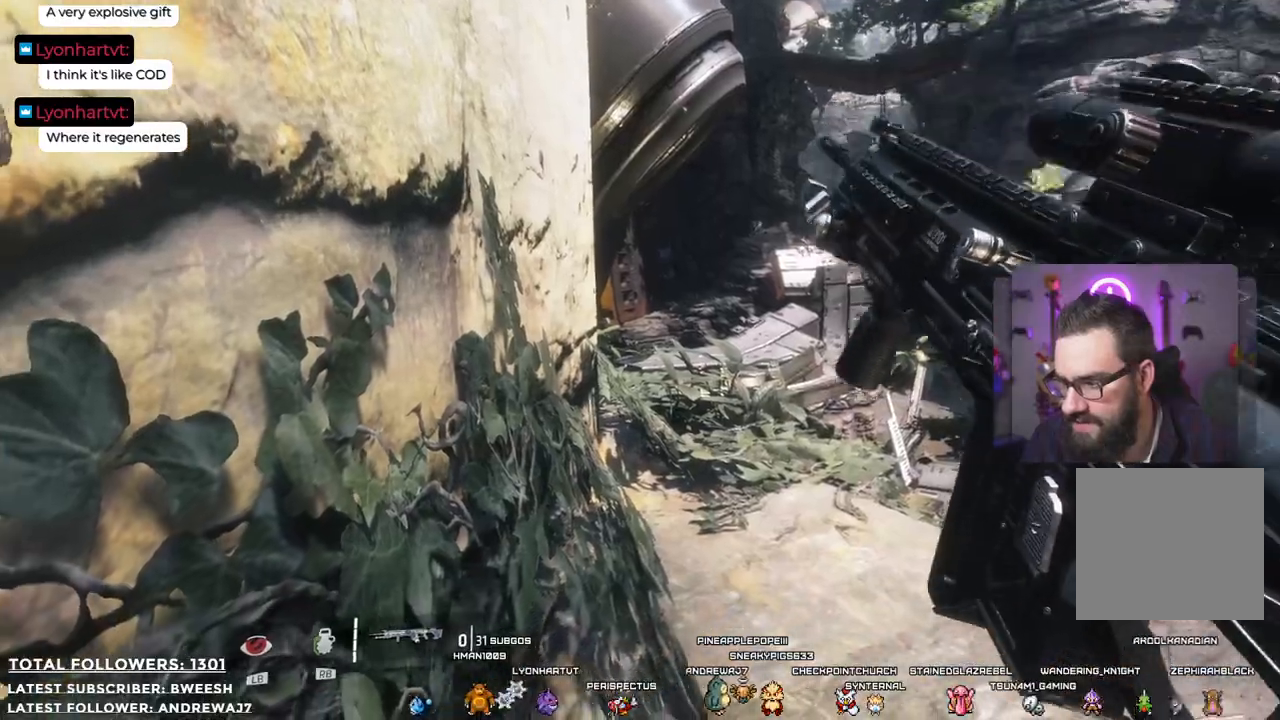
{"buttons": [], "left_stick": "center", "right_stick": "center", "events": []}
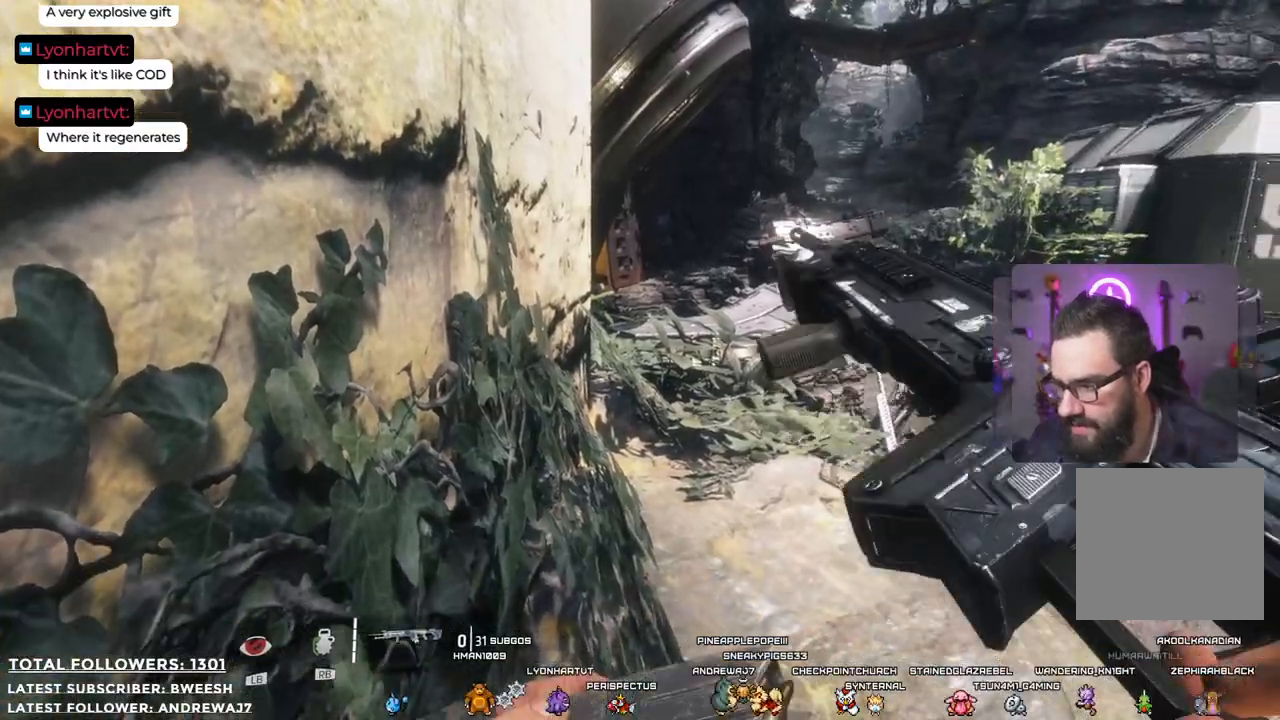
{"buttons": [], "left_stick": "center", "right_stick": "center", "events": []}
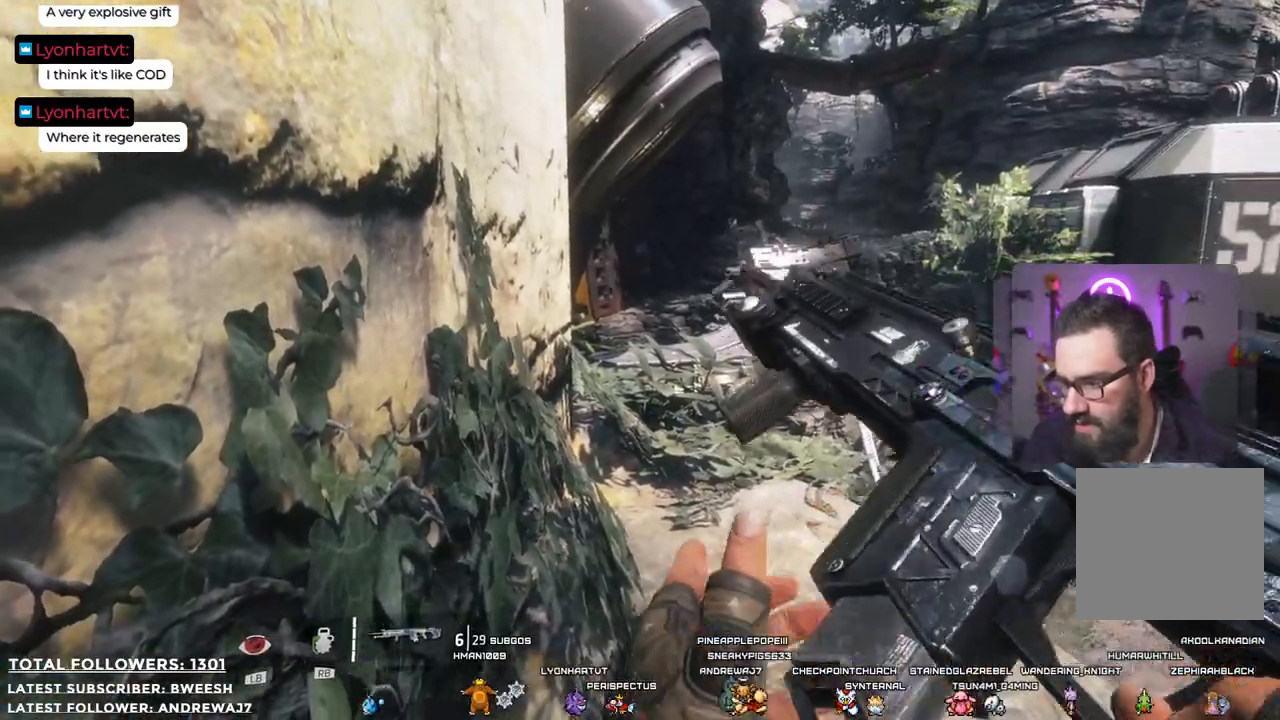
{"buttons": [], "left_stick": "up", "right_stick": "center", "events": [[267, "left_stick", "up"]]}
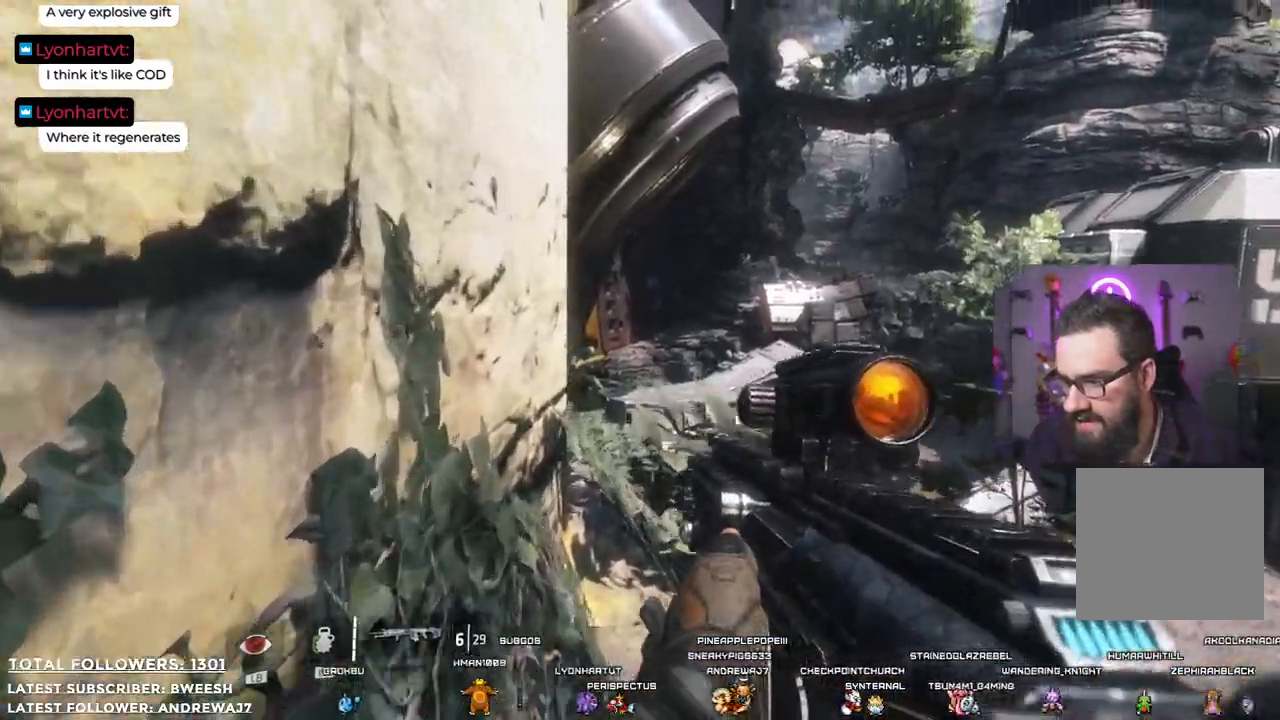
{"buttons": [], "left_stick": "up", "right_stick": "center", "events": [[167, "right_stick", "down"], [317, "right_stick", "center"]]}
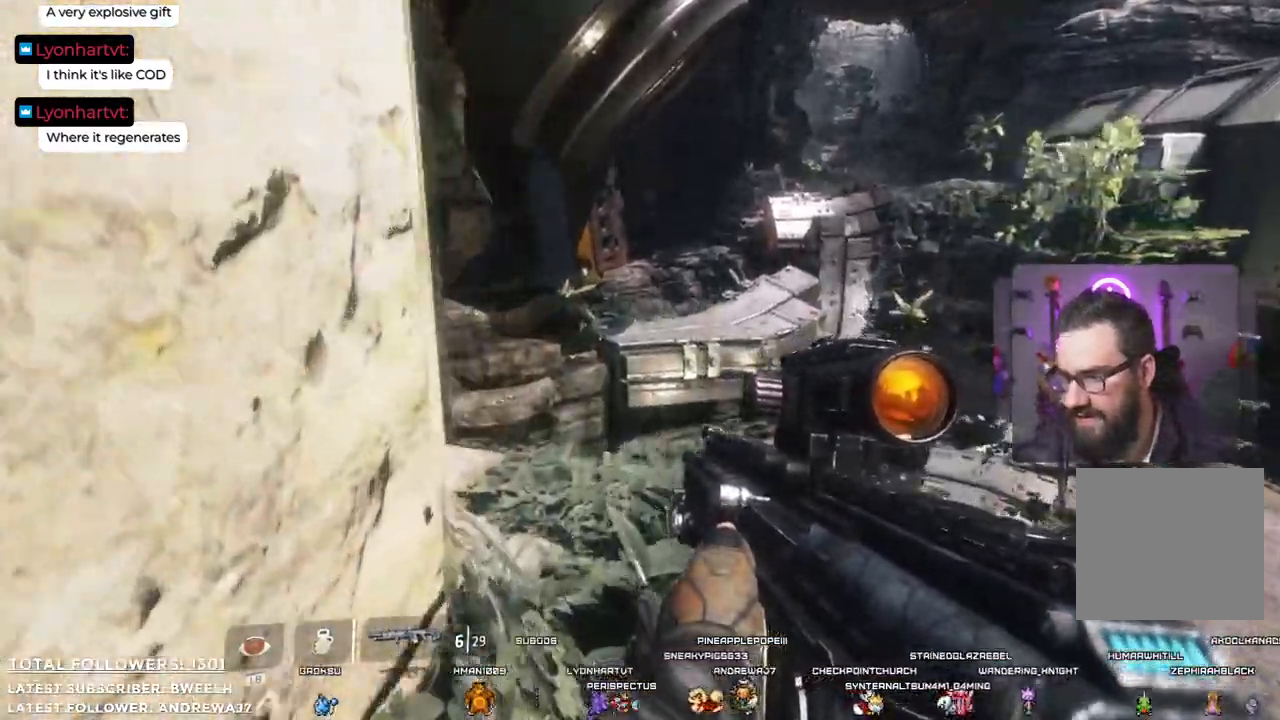
{"buttons": [], "left_stick": "up", "right_stick": "center", "events": [[283, "right_stick", "down-left"], [450, "right_stick", "center"]]}
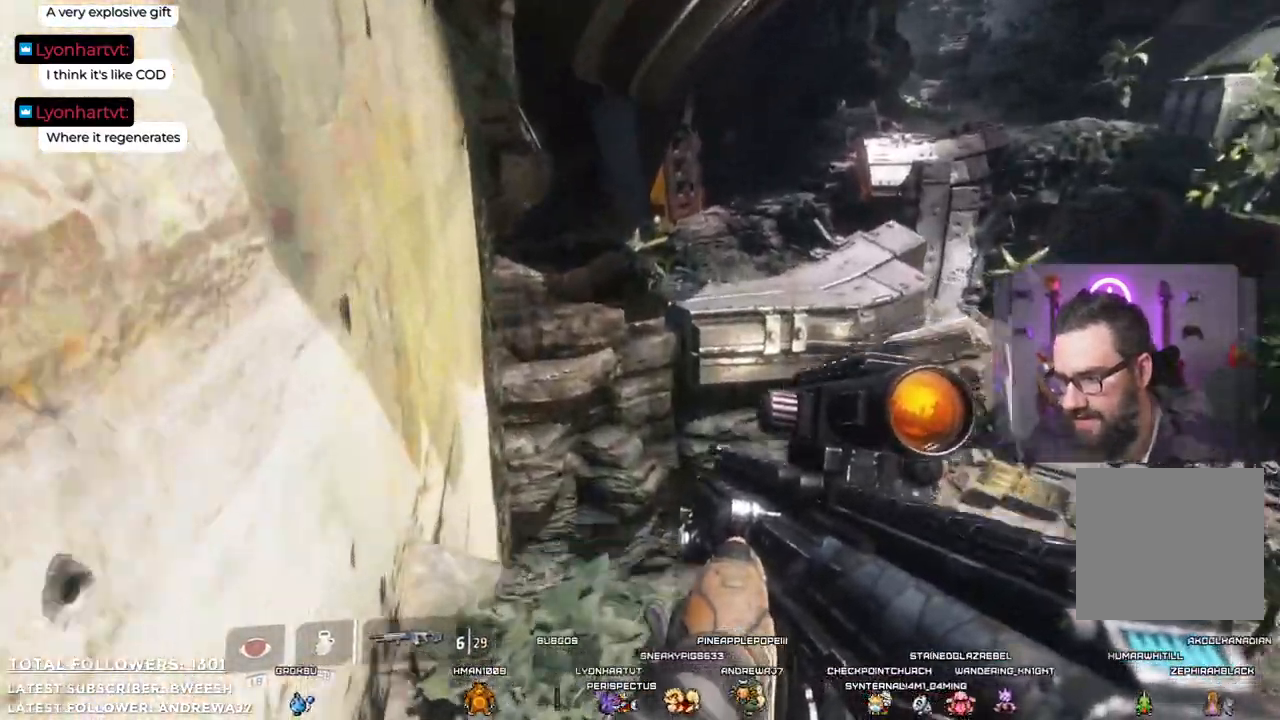
{"buttons": ["A"], "left_stick": "up", "right_stick": "center", "events": [[217, "L3", "down"], [334, "L3", "up"], [417, "A", "down"]]}
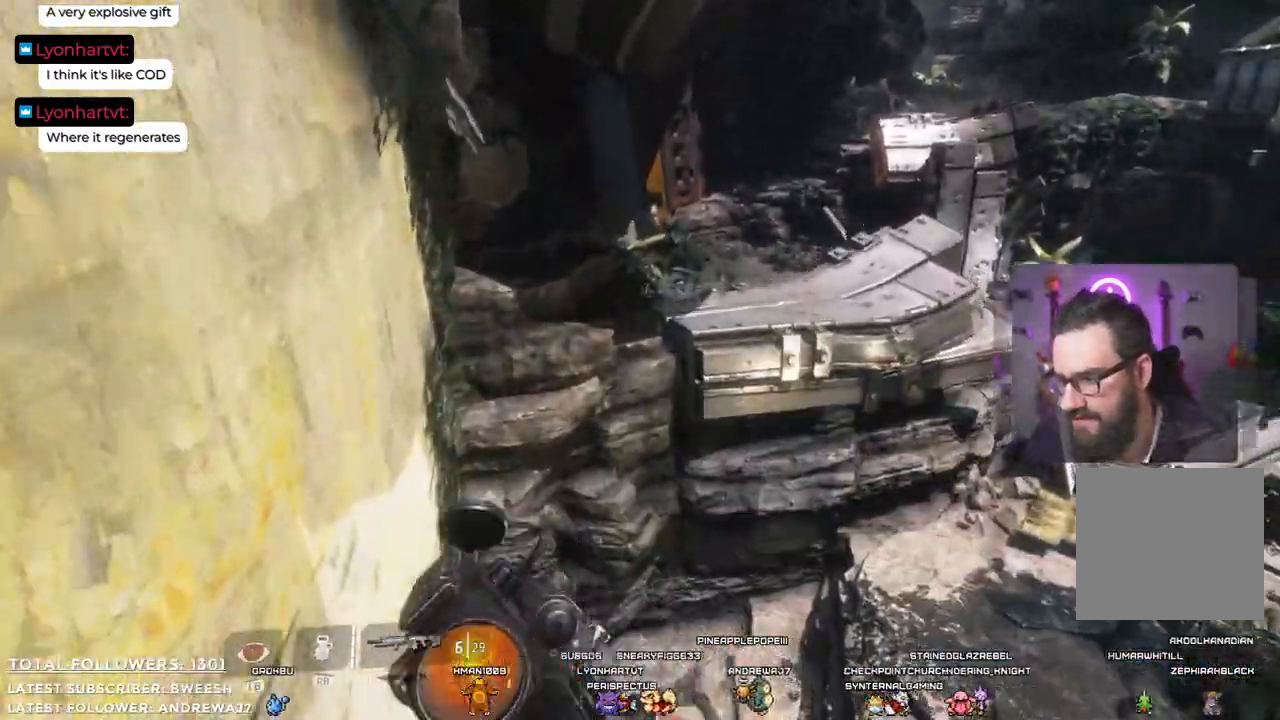
{"buttons": ["A"], "left_stick": "up", "right_stick": "center", "events": []}
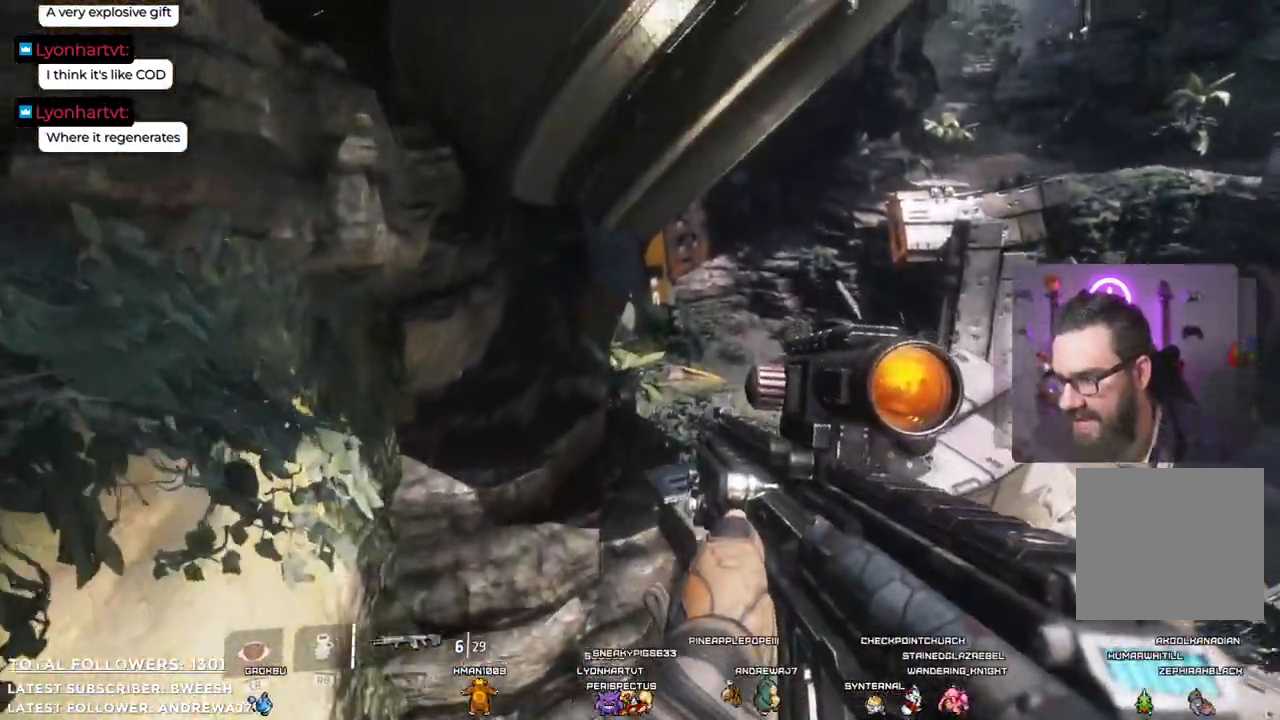
{"buttons": ["A"], "left_stick": "up", "right_stick": "center", "events": [[34, "A", "up"], [151, "A", "down"]]}
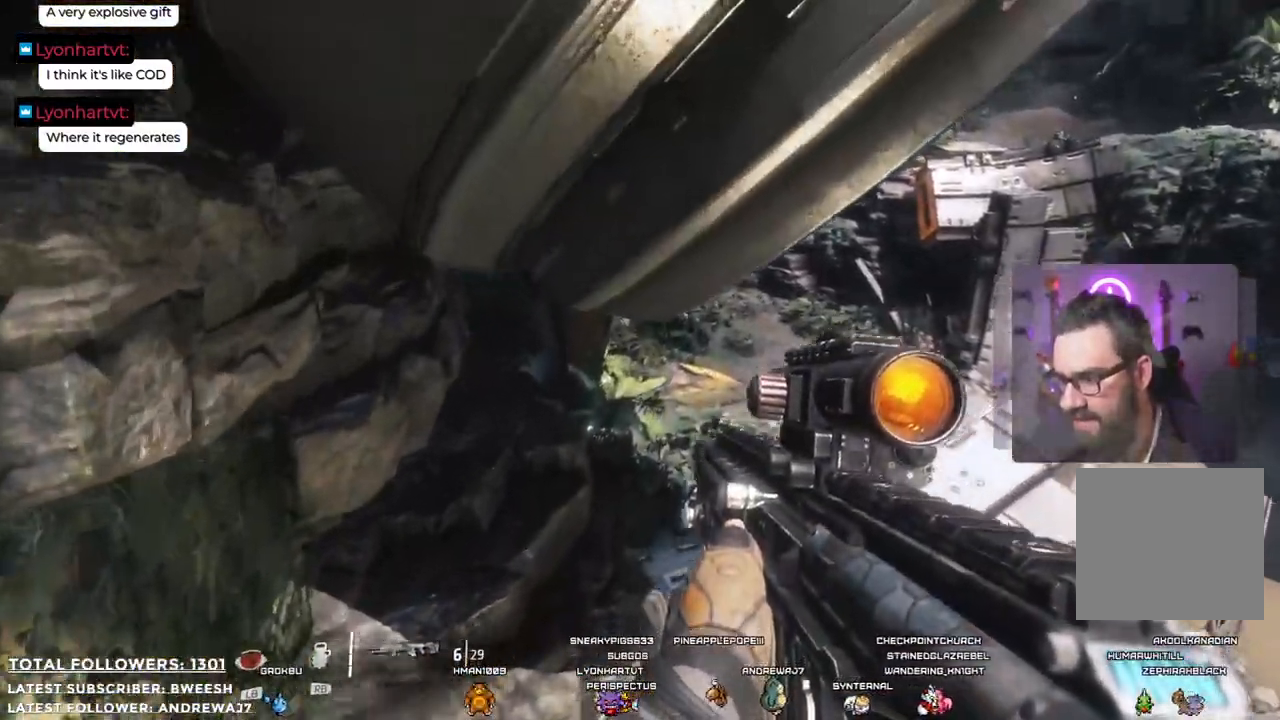
{"buttons": ["A"], "left_stick": "up-left", "right_stick": "center", "events": [[284, "left_stick", "up-left"]]}
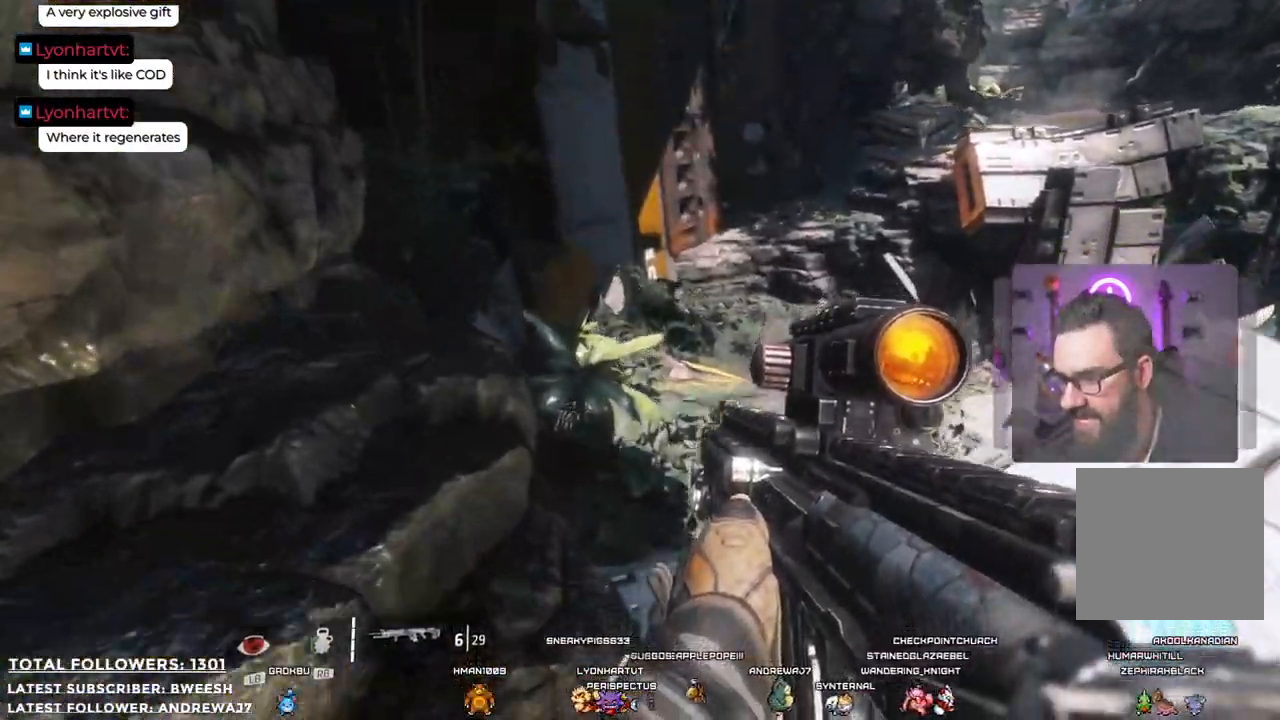
{"buttons": ["A"], "left_stick": "up-left", "right_stick": "center", "events": []}
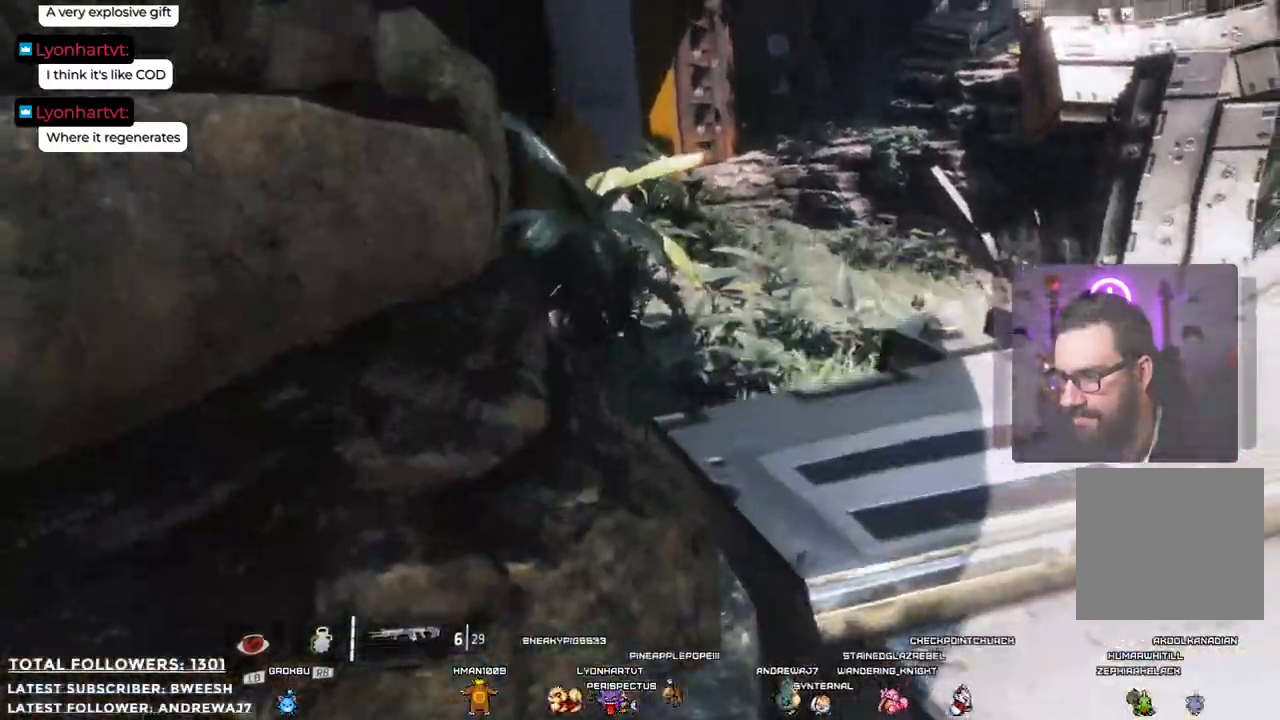
{"buttons": [], "left_stick": "up", "right_stick": "right", "events": [[50, "A", "up"], [167, "left_stick", "up"], [400, "right_stick", "right"]]}
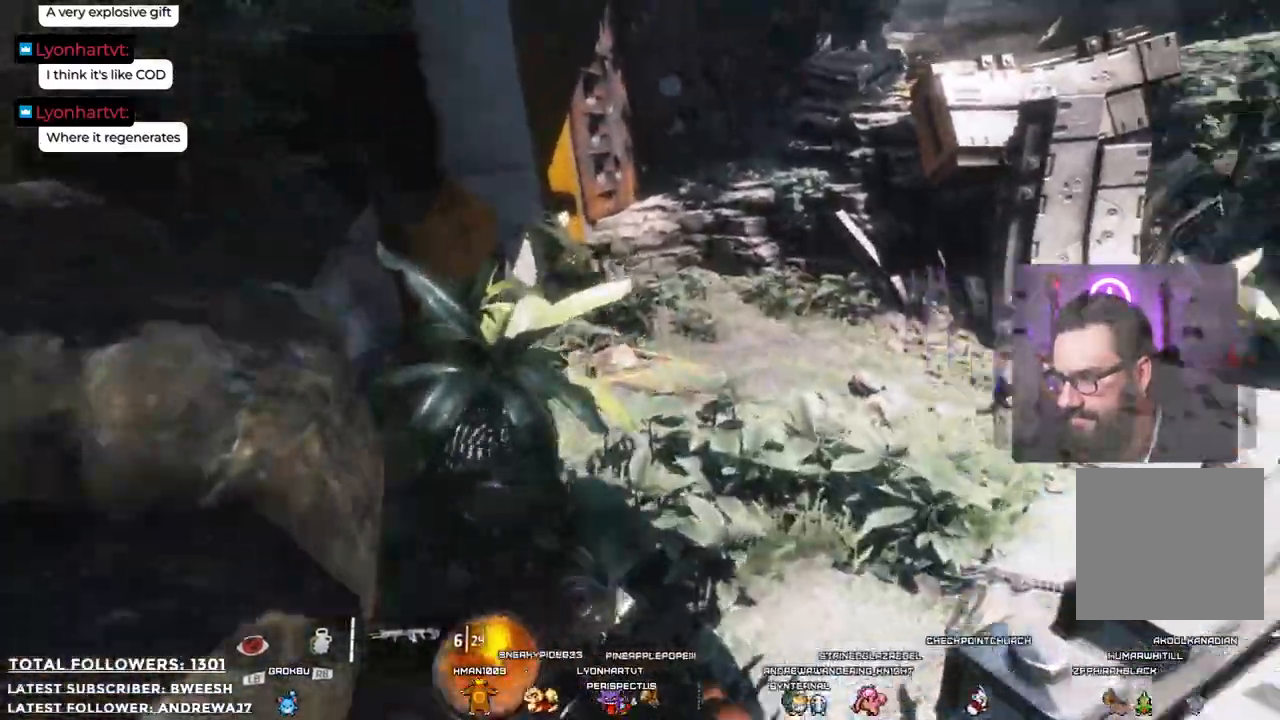
{"buttons": [], "left_stick": "center", "right_stick": "up", "events": [[134, "right_stick", "center"], [151, "left_stick", "up-left"], [268, "R1", "down"], [268, "left_stick", "center"], [284, "R1", "up"], [401, "right_stick", "up"]]}
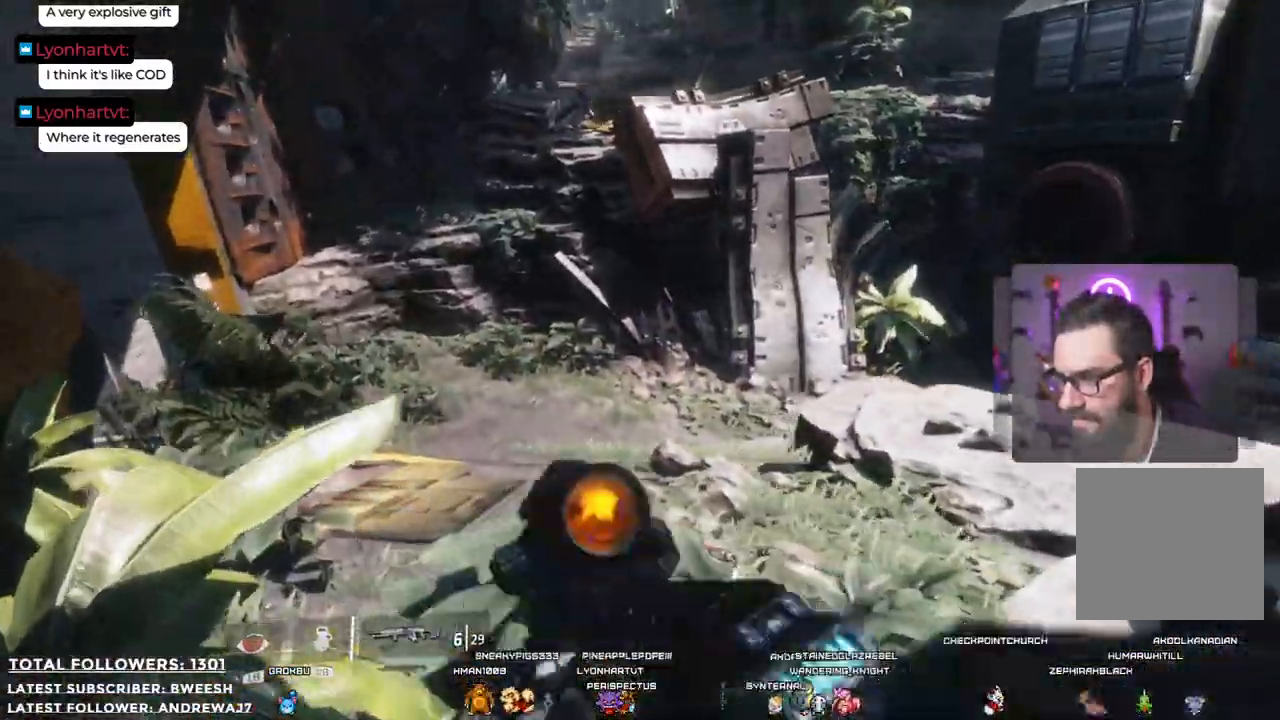
{"buttons": [], "left_stick": "left", "right_stick": "center", "events": [[217, "right_stick", "center"], [268, "left_stick", "left"]]}
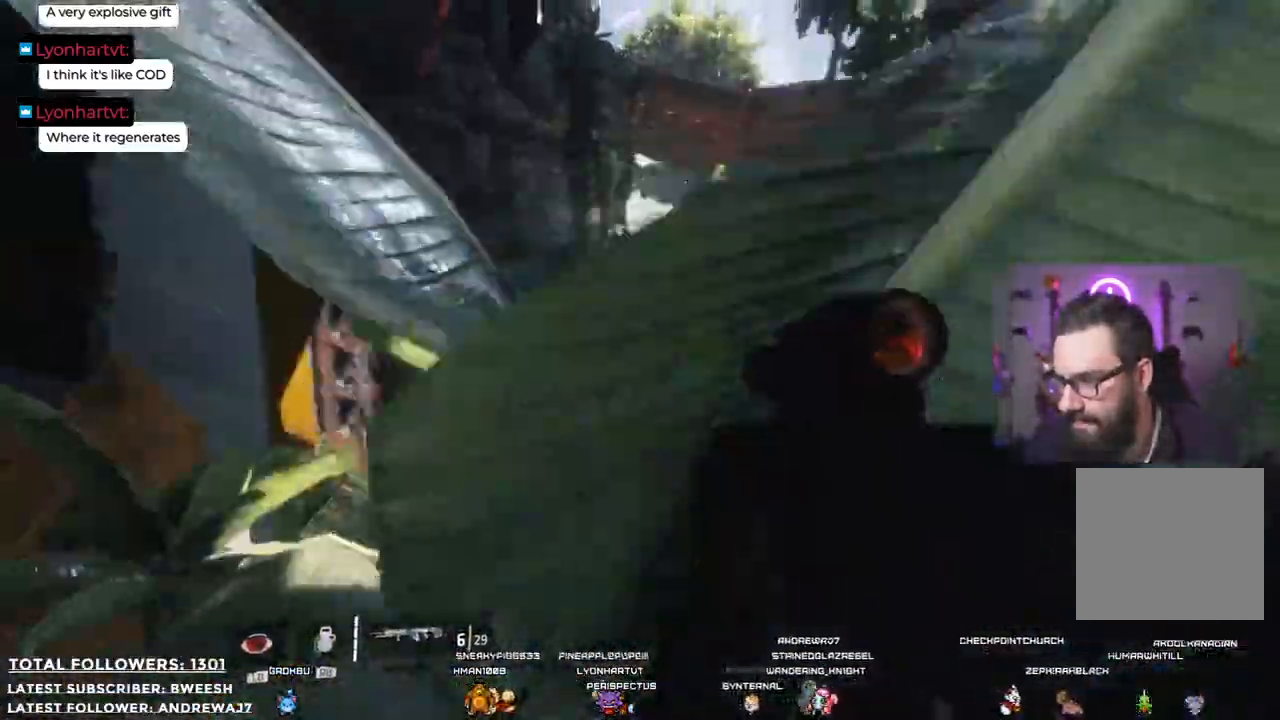
{"buttons": [], "left_stick": "up-left", "right_stick": "down"}